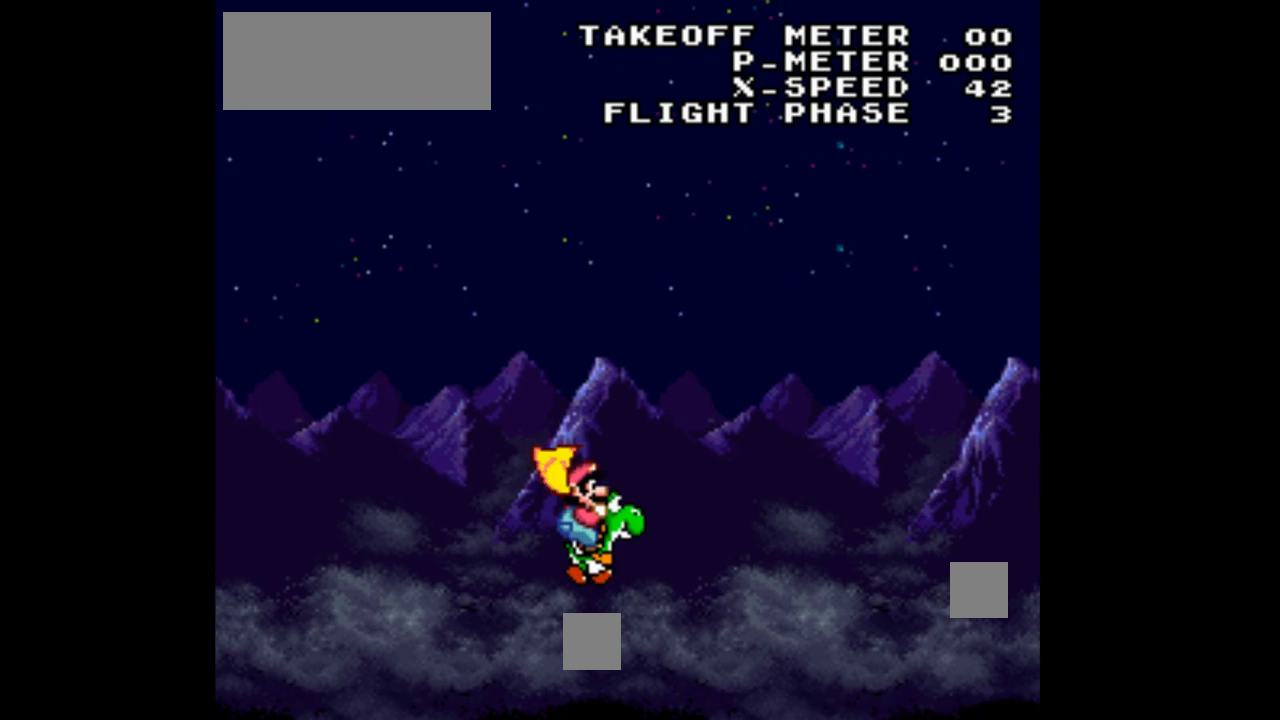
Gameplay with a controller (Nintendo layout); each line is a JSON object with the inputs held at the frame after it. "events" lists button and stick changes between this image and that frame as [ms after this image, input, new state], when the widget could be followed in between. Not read: L3 R3.
{"buttons": ["X", "Y", "DPAD_LEFT"], "events": [[300, "DPAD_LEFT", "down"]]}
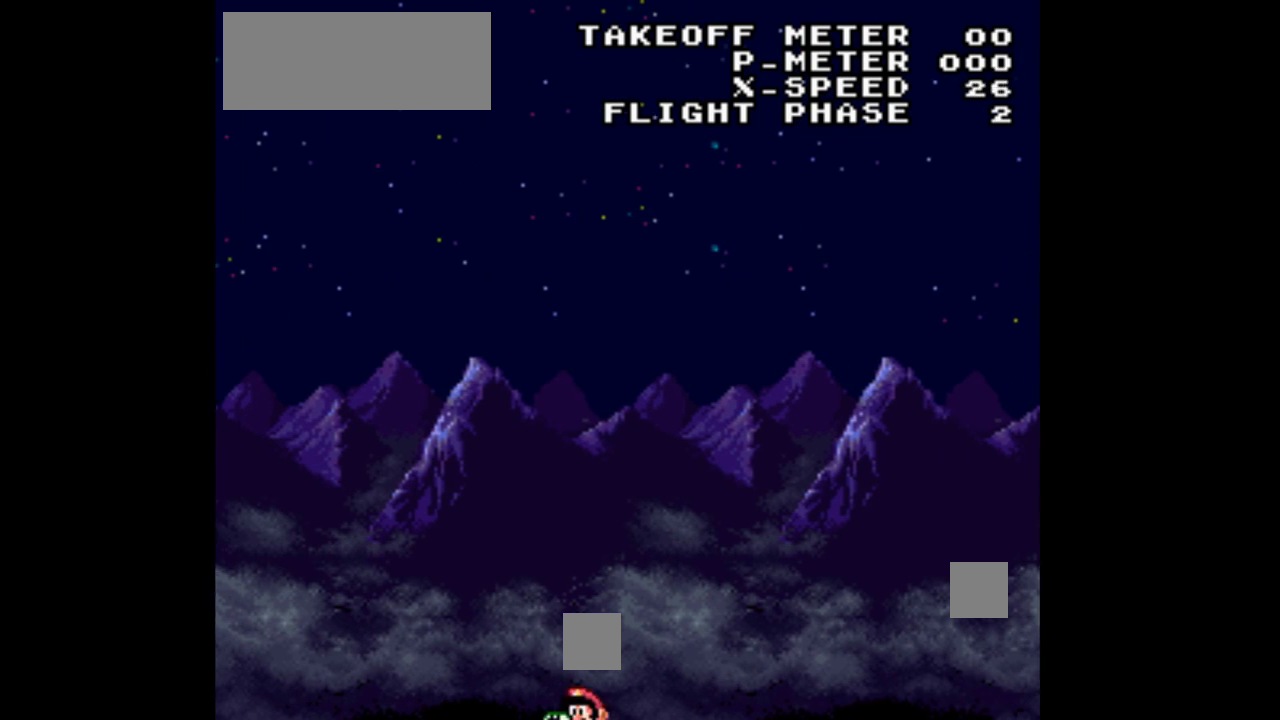
{"buttons": ["X", "Y", "DPAD_RIGHT"], "events": [[233, "DPAD_LEFT", "up"], [367, "DPAD_RIGHT", "down"]]}
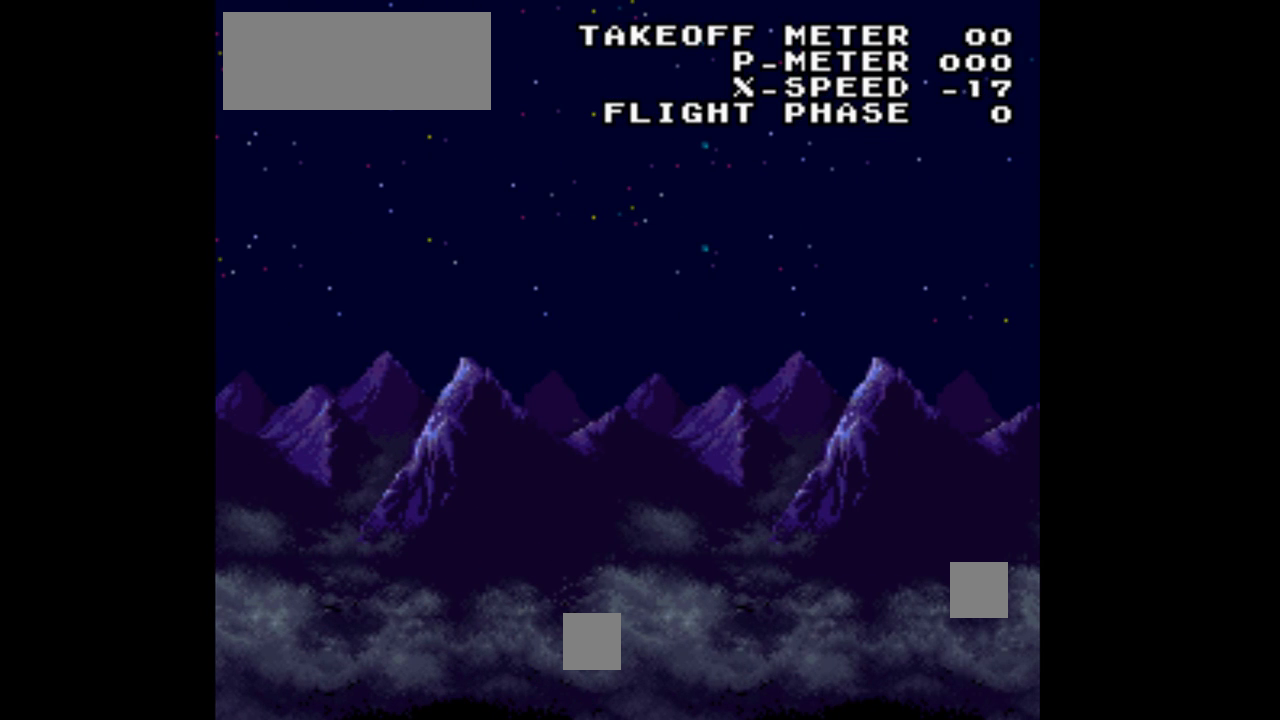
{"buttons": ["X", "Y", "DPAD_RIGHT"], "events": []}
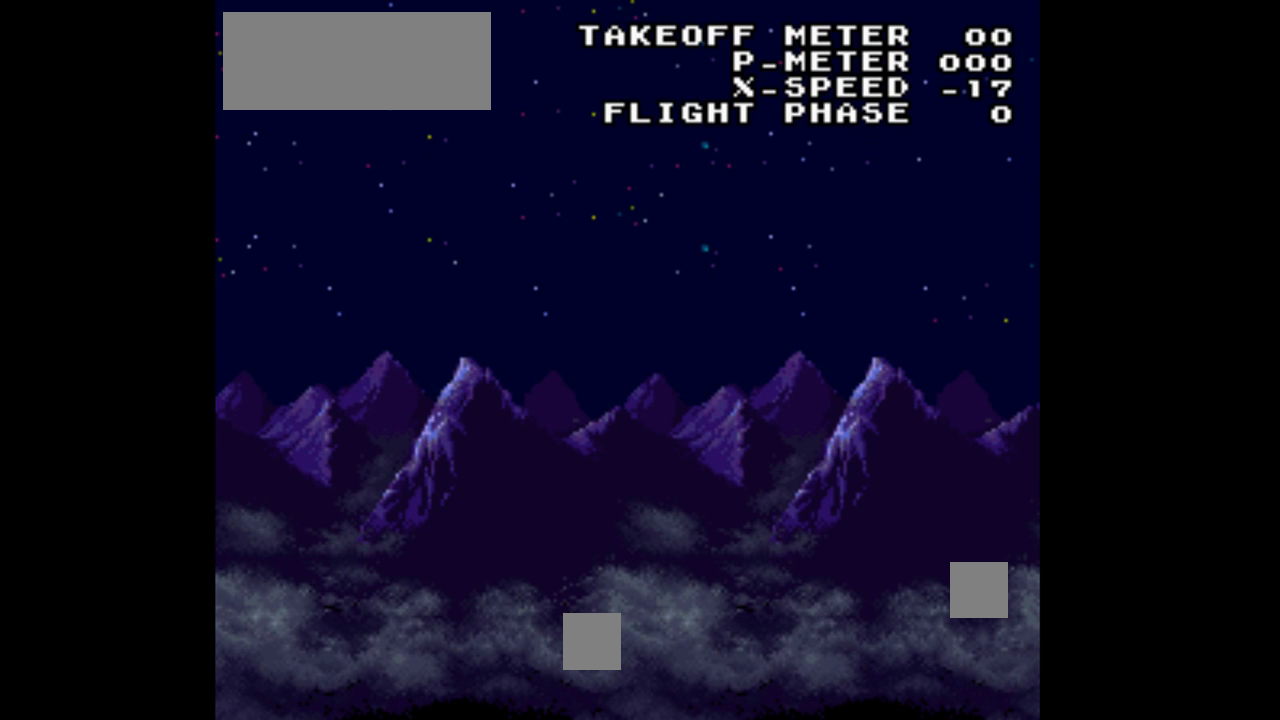
{"buttons": ["Y", "DPAD_RIGHT"], "events": [[67, "X", "up"]]}
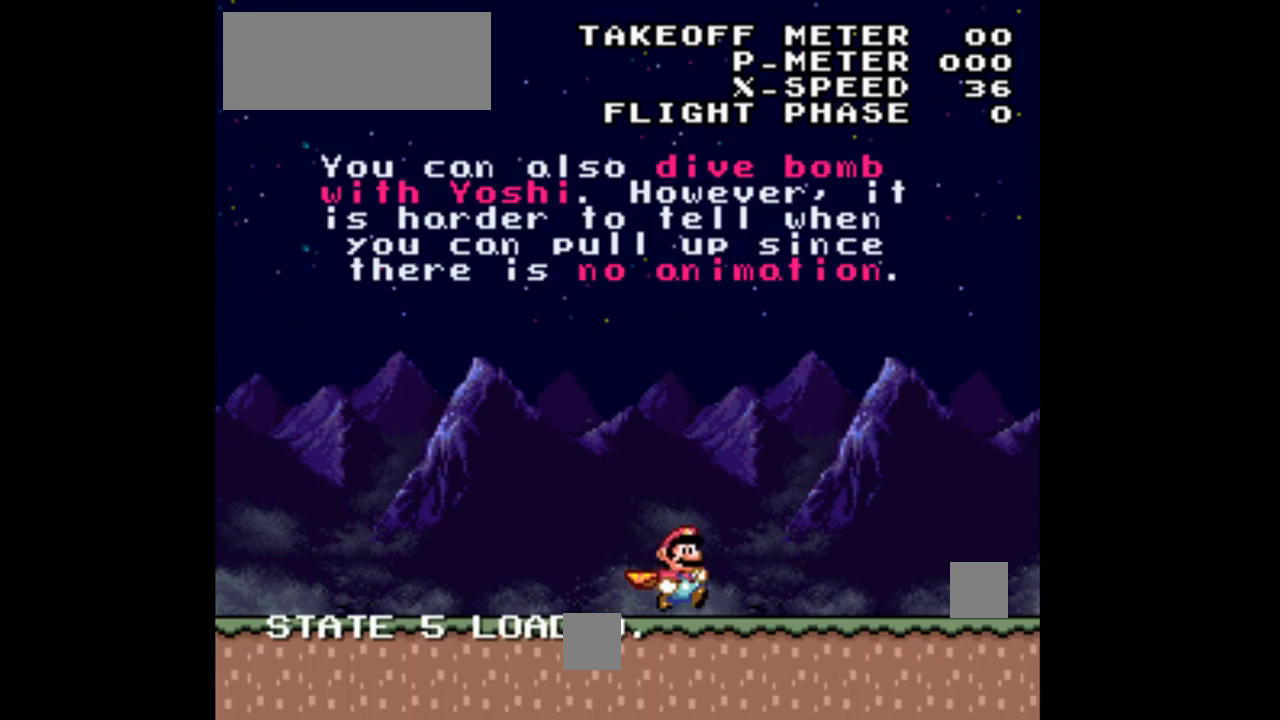
{"buttons": ["Y", "DPAD_RIGHT"], "events": []}
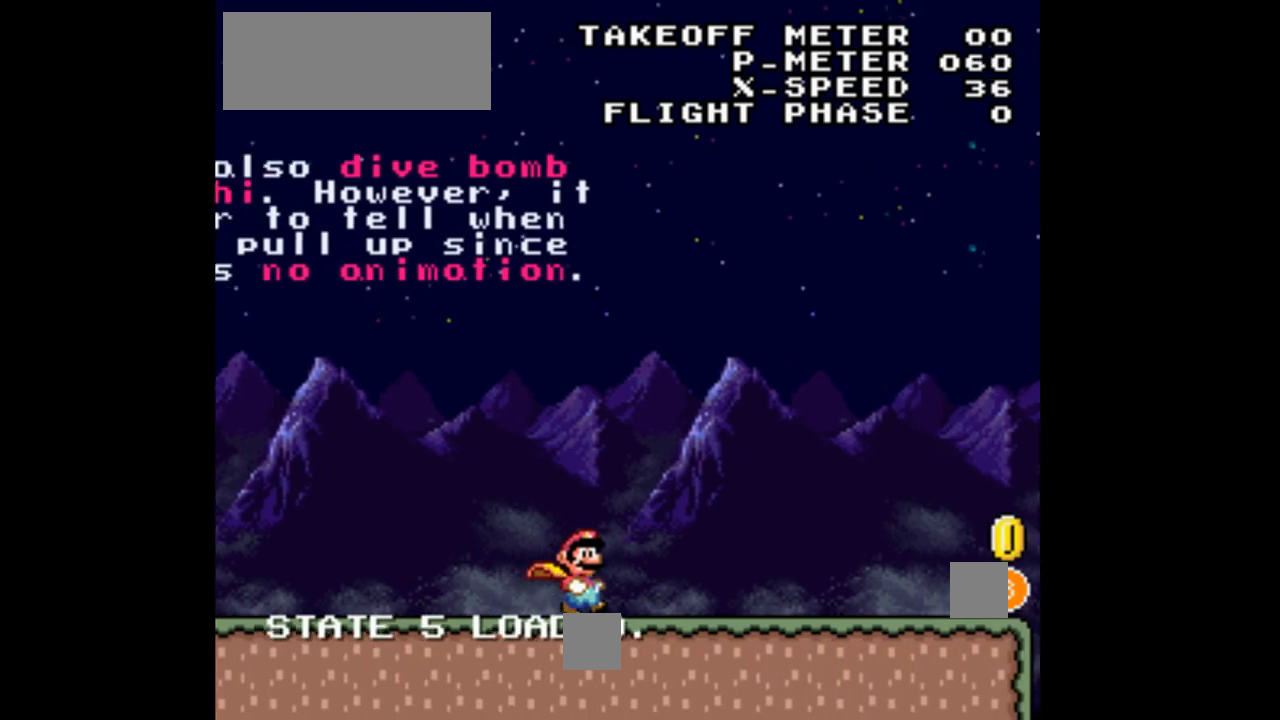
{"buttons": ["Y", "DPAD_RIGHT"], "events": []}
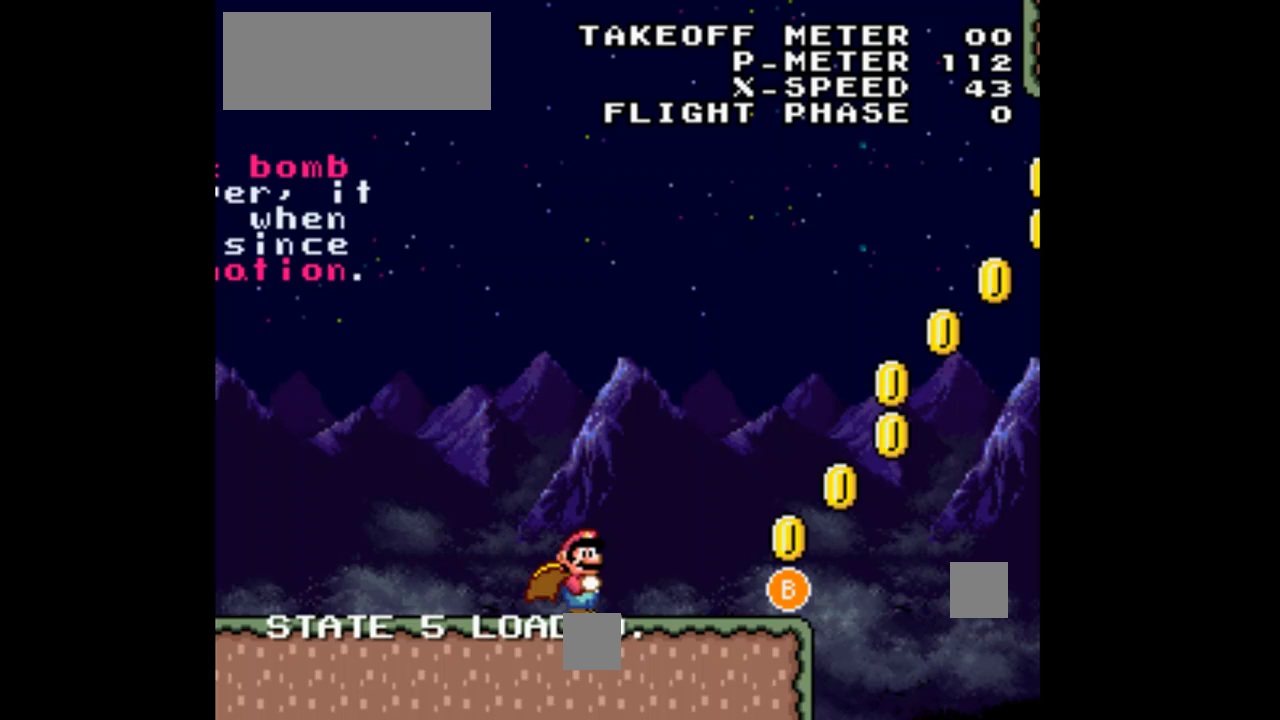
{"buttons": ["B", "Y", "DPAD_RIGHT"], "events": [[333, "B", "down"]]}